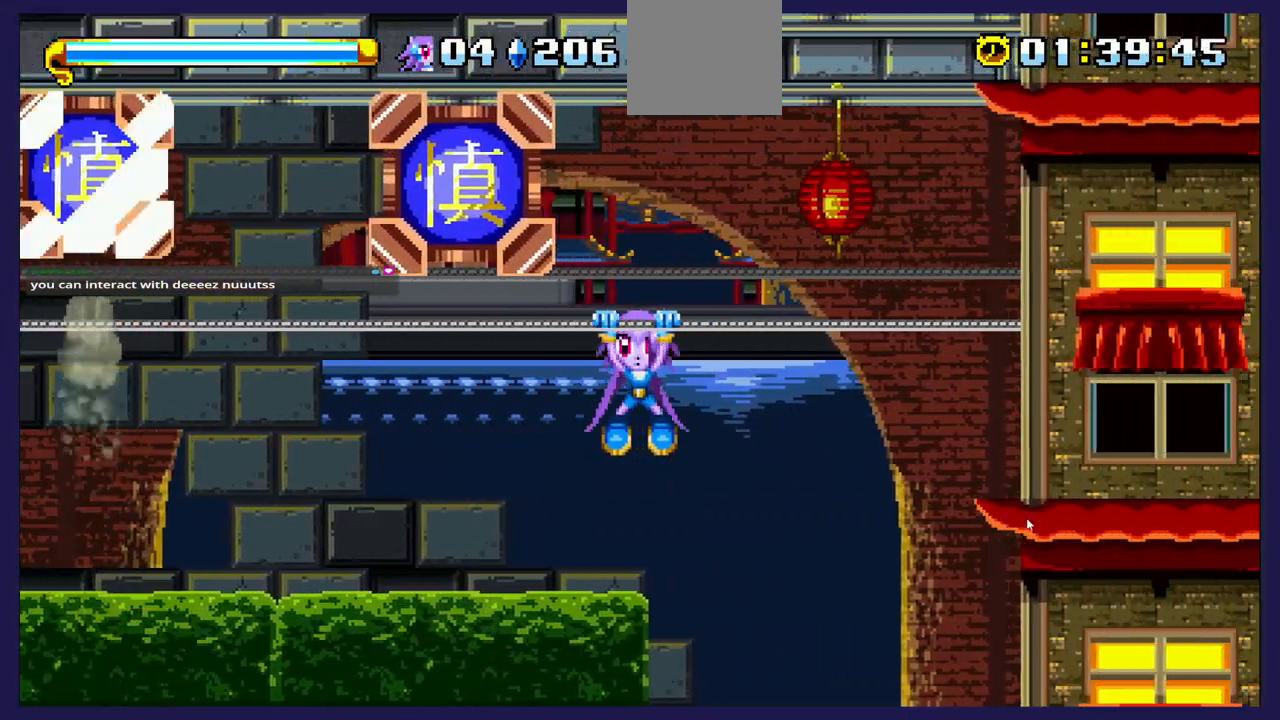
Gameplay with a controller (Xbox layout); each line is a JSON object with the inputs held at the frame after it. "events" lists button and stick changes between this image and that frame as [ms after this image, input, new state], when the widget could be followed in between.
{"buttons": ["DPAD_RIGHT"], "left_stick": "center", "right_stick": "center", "events": []}
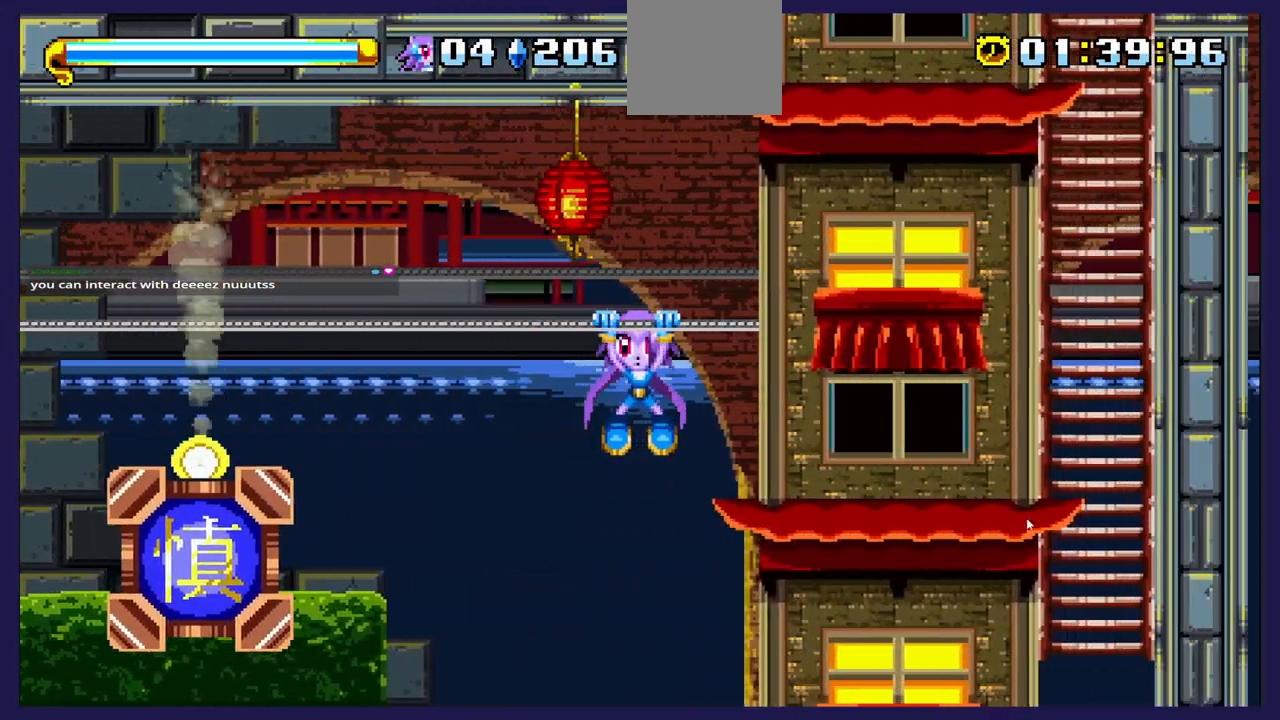
{"buttons": ["A", "DPAD_RIGHT"], "left_stick": "center", "right_stick": "center", "events": [[383, "A", "down"]]}
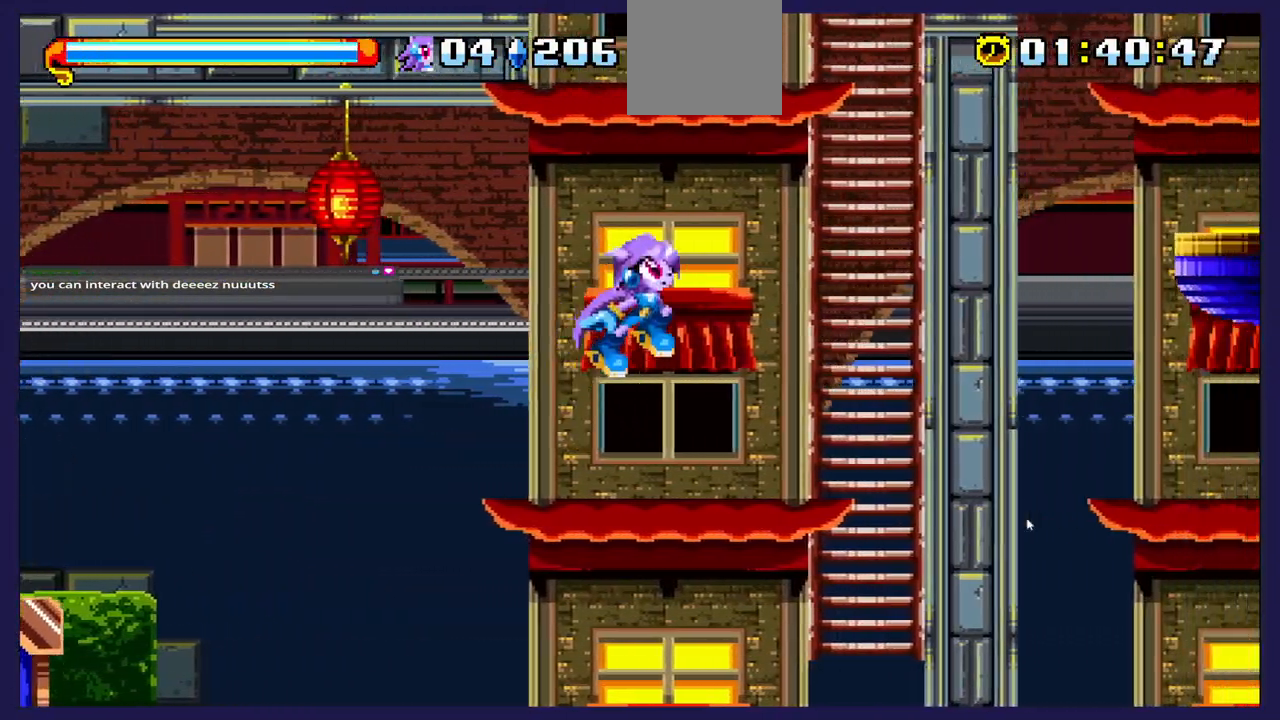
{"buttons": ["DPAD_UP"], "left_stick": "center", "right_stick": "center", "events": [[83, "A", "up"], [350, "DPAD_UP", "down"], [367, "DPAD_RIGHT", "up"]]}
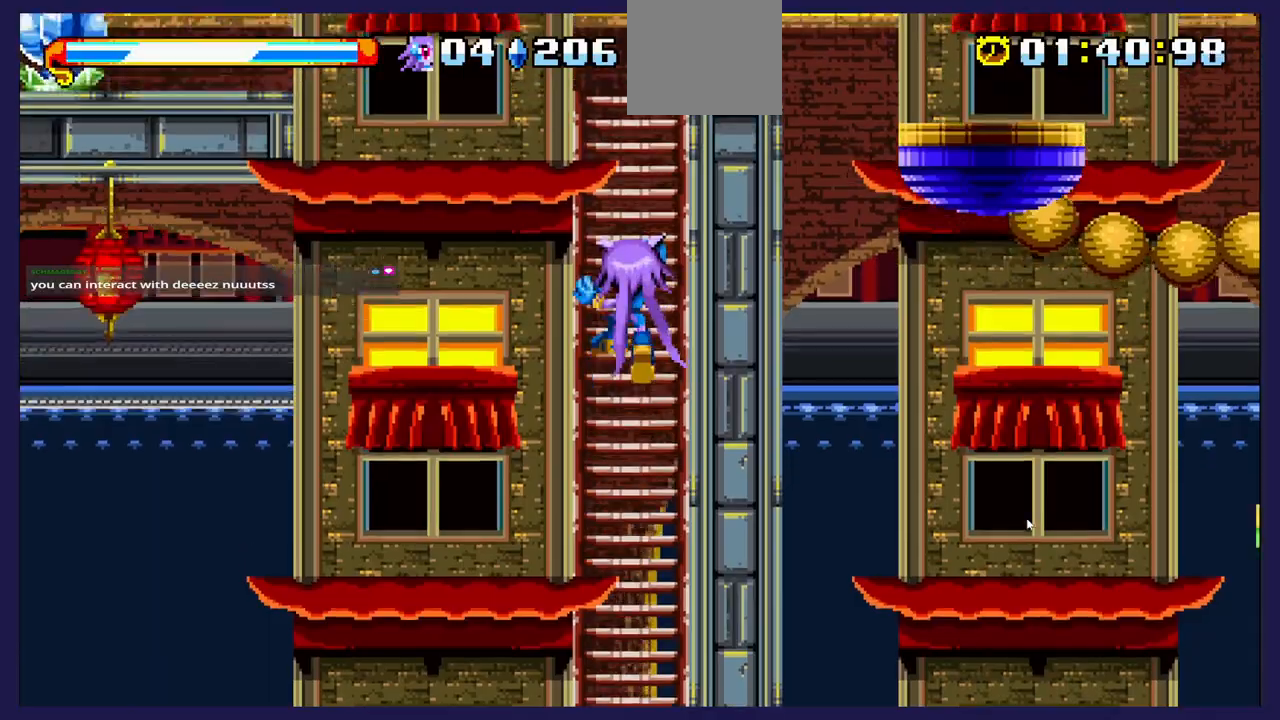
{"buttons": ["DPAD_UP"], "left_stick": "center", "right_stick": "center", "events": []}
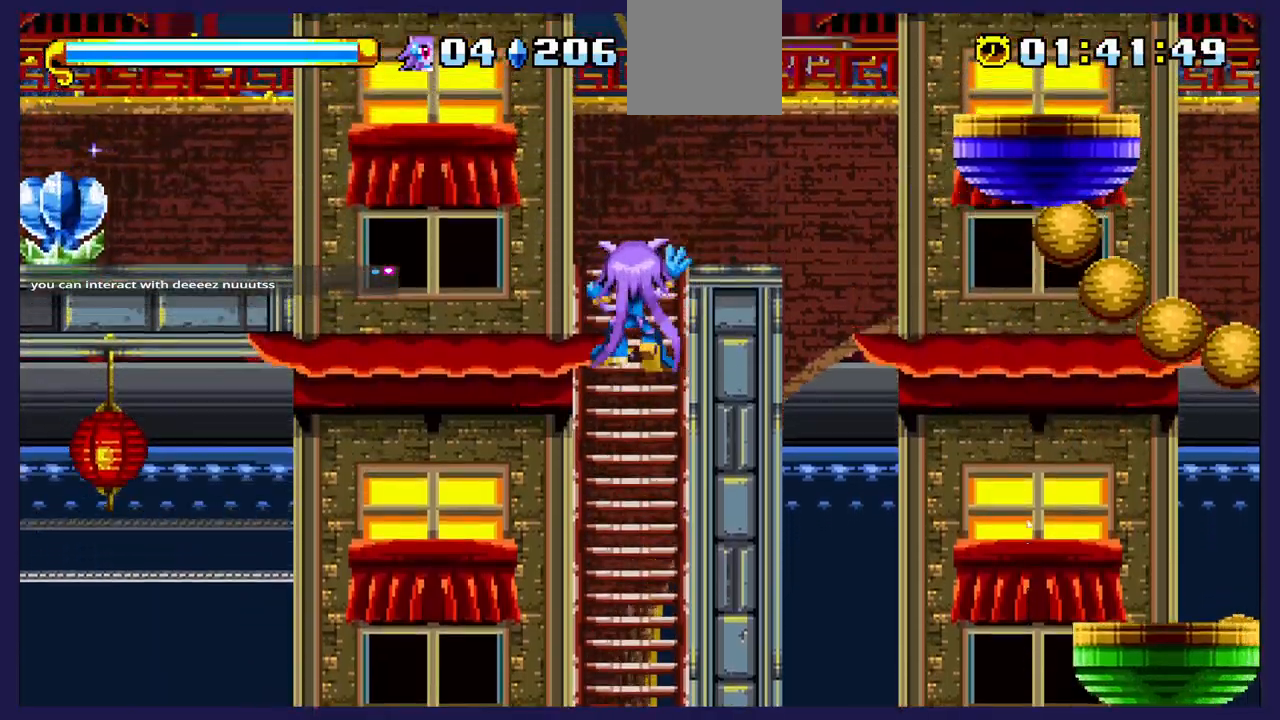
{"buttons": [], "left_stick": "center", "right_stick": "center", "events": [[383, "DPAD_UP", "up"]]}
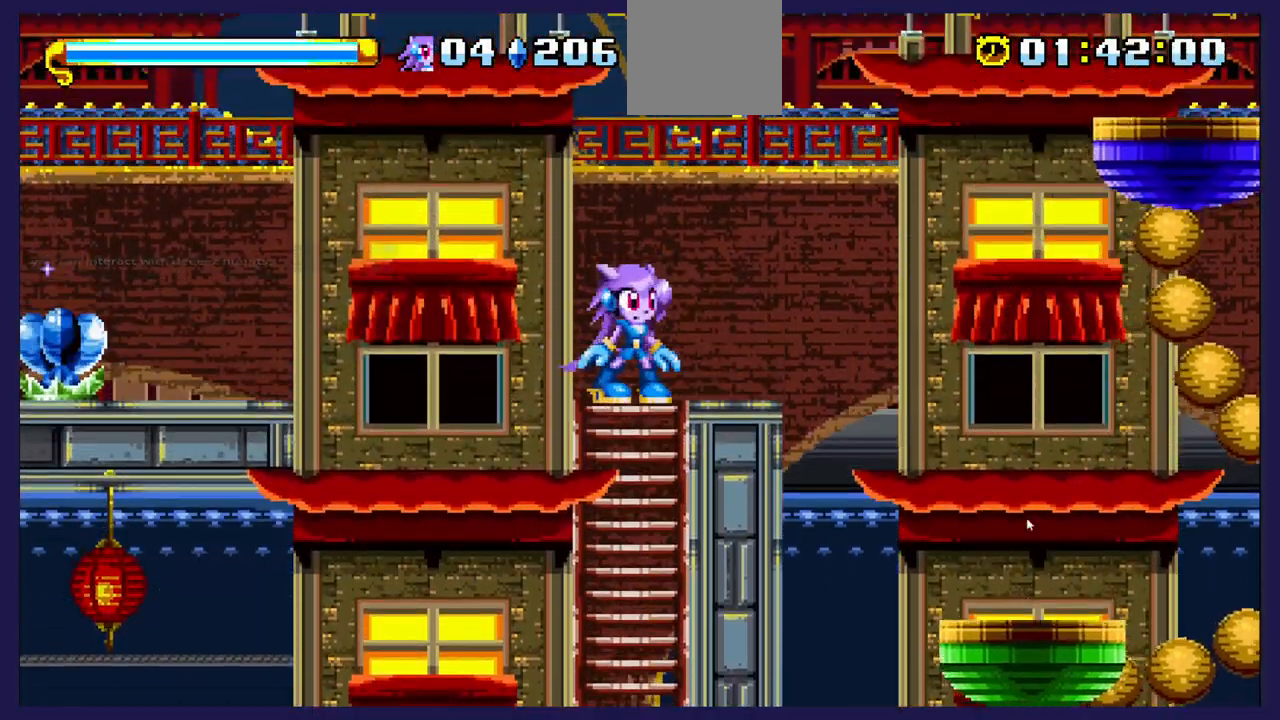
{"buttons": ["DPAD_RIGHT"], "left_stick": "center", "right_stick": "center", "events": [[33, "DPAD_RIGHT", "down"], [283, "A", "down"], [367, "A", "up"]]}
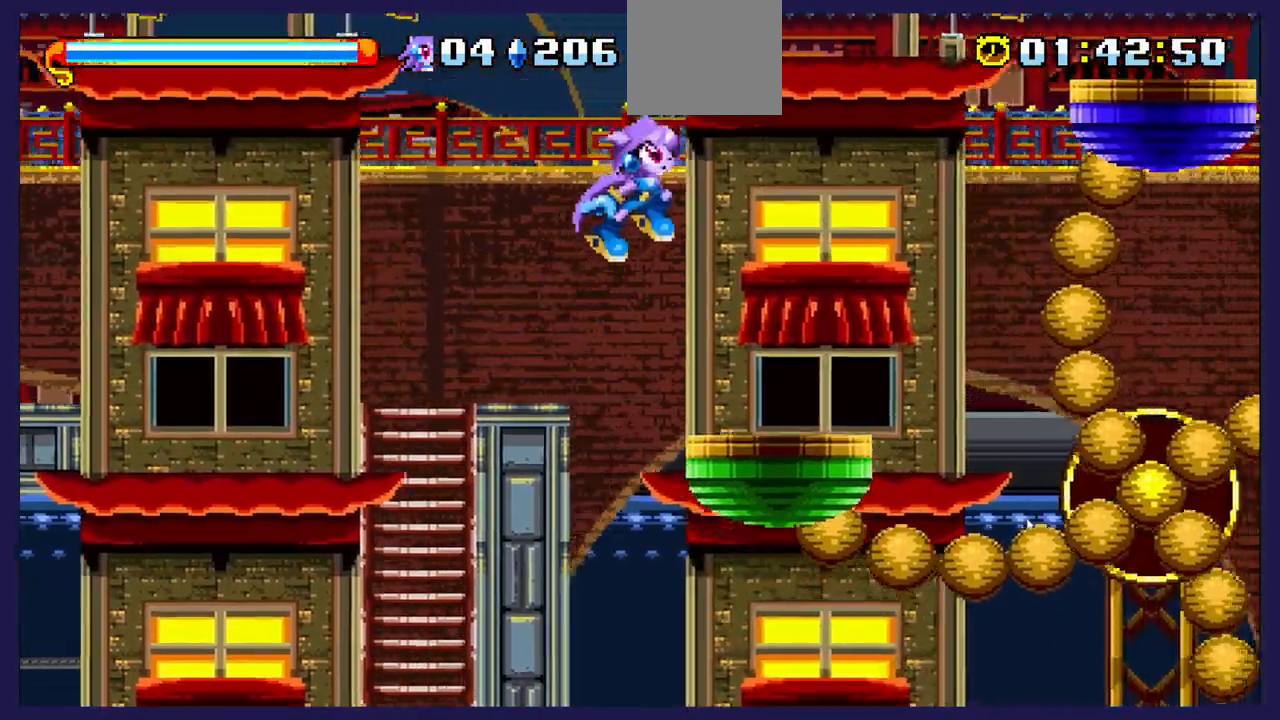
{"buttons": [], "left_stick": "center", "right_stick": "center", "events": [[133, "DPAD_RIGHT", "up"], [167, "DPAD_LEFT", "down"], [300, "DPAD_LEFT", "up"]]}
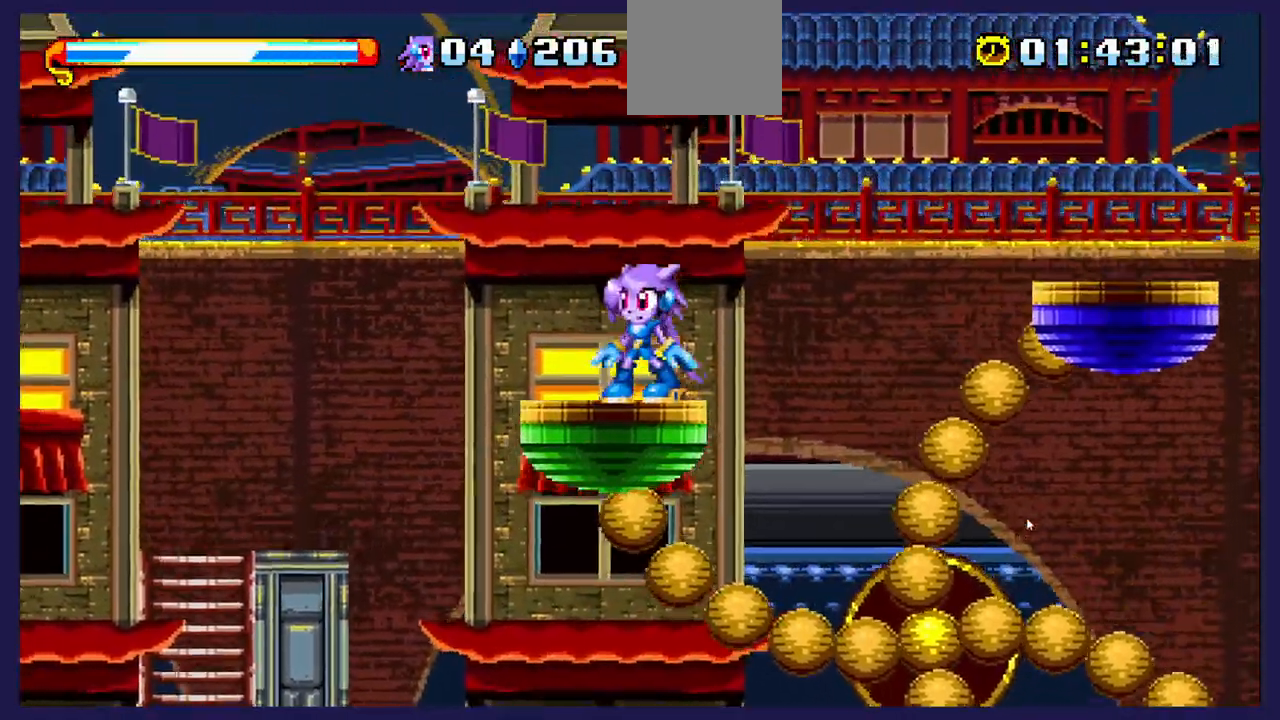
{"buttons": [], "left_stick": "center", "right_stick": "center", "events": [[183, "DPAD_RIGHT", "down"], [283, "DPAD_RIGHT", "up"]]}
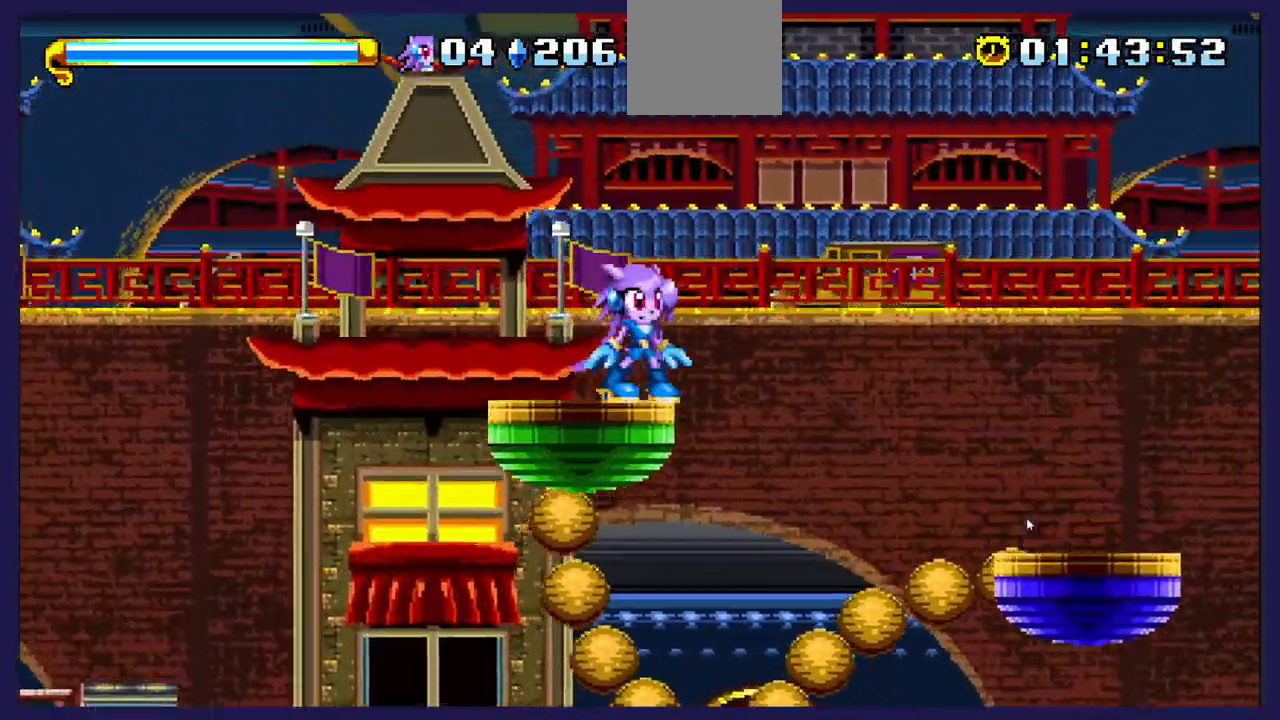
{"buttons": [], "left_stick": "center", "right_stick": "center", "events": []}
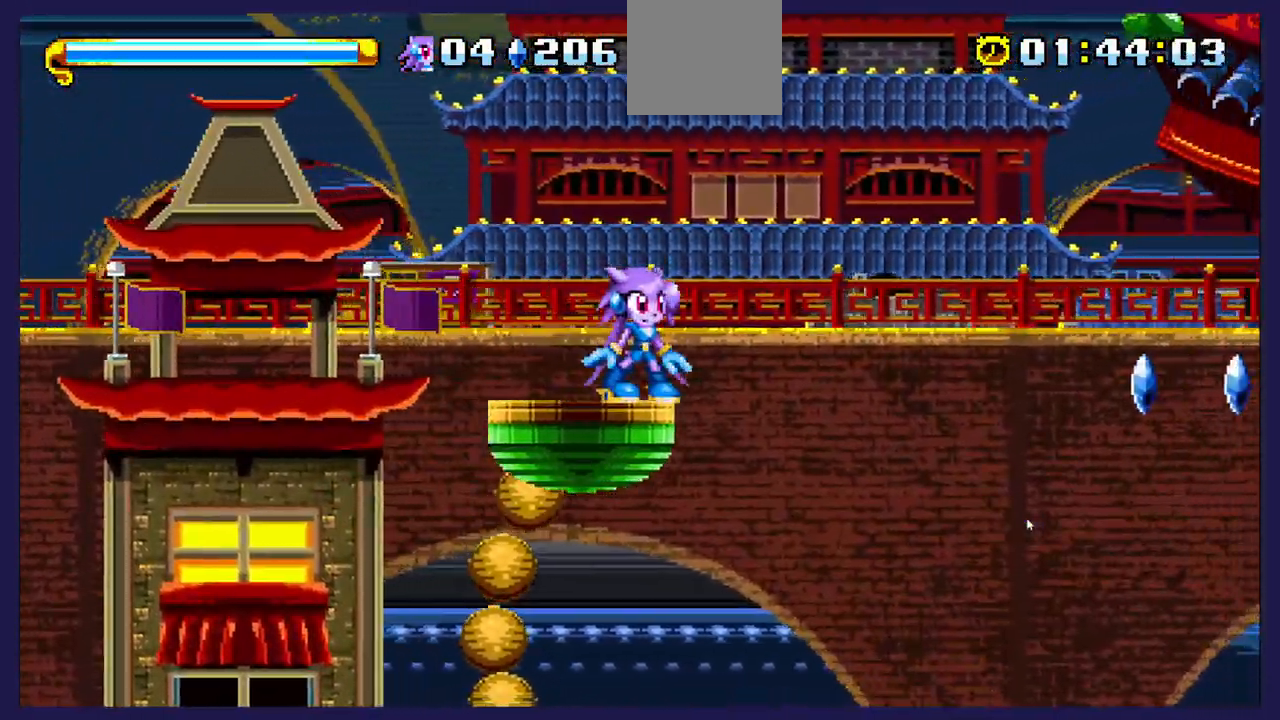
{"buttons": [], "left_stick": "center", "right_stick": "center", "events": []}
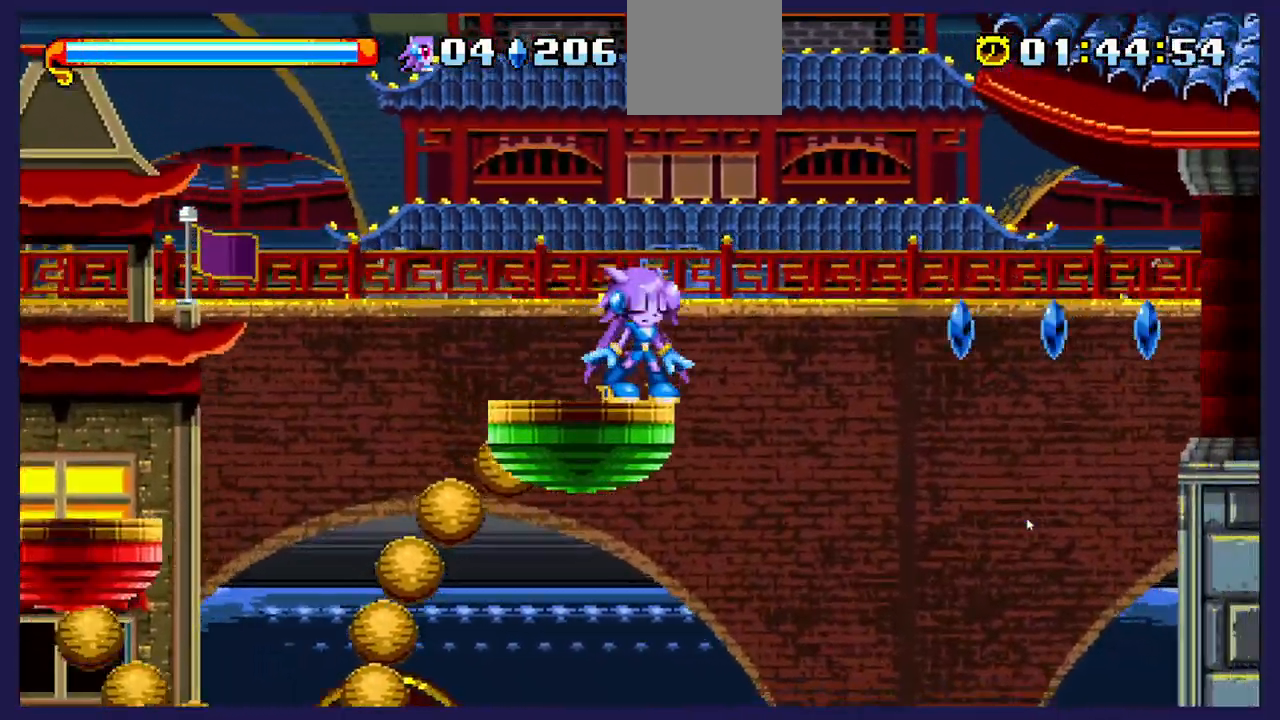
{"buttons": ["DPAD_RIGHT"], "left_stick": "center", "right_stick": "center", "events": [[383, "DPAD_RIGHT", "down"]]}
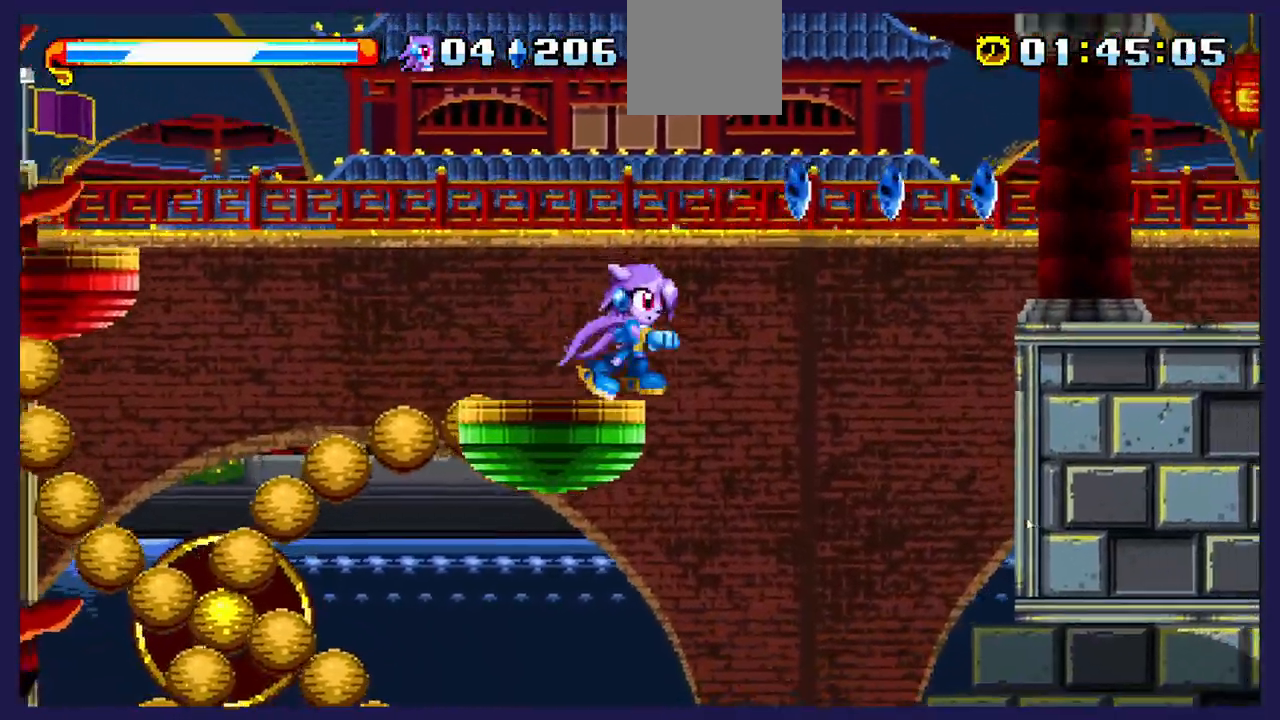
{"buttons": ["B", "DPAD_RIGHT"], "left_stick": "center", "right_stick": "center", "events": [[17, "A", "down"], [167, "A", "up"], [267, "B", "down"]]}
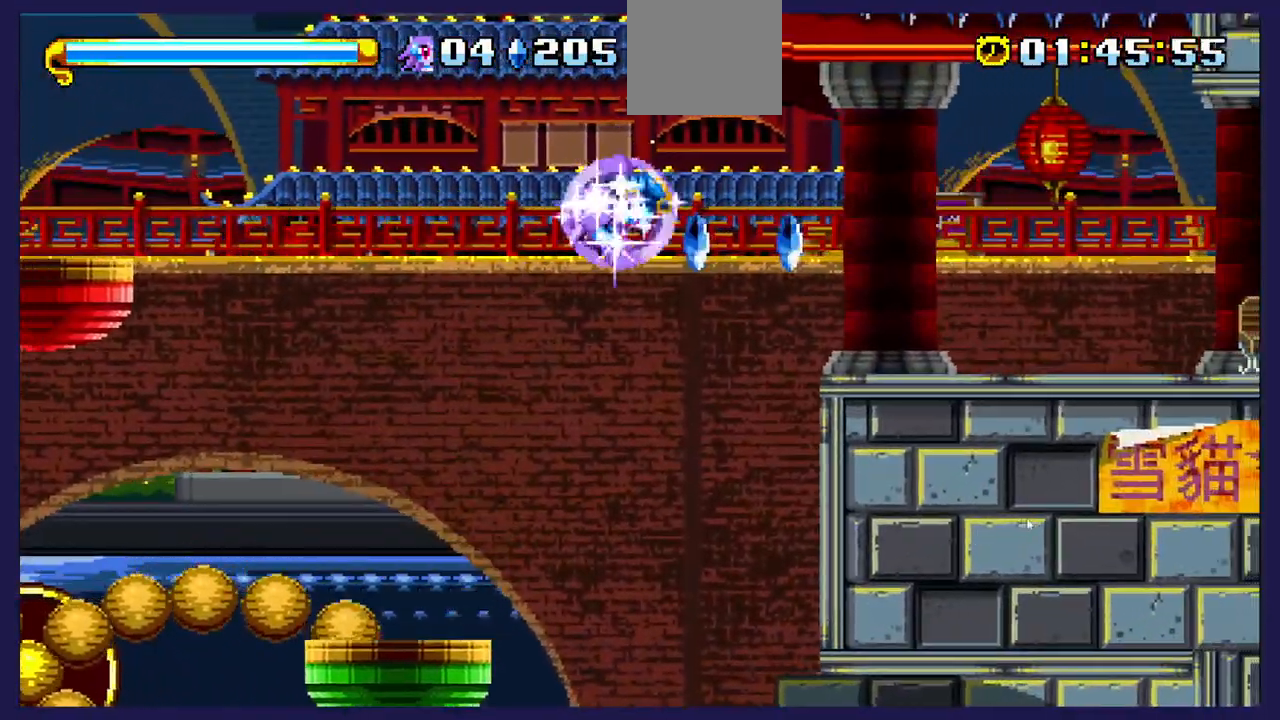
{"buttons": ["DPAD_RIGHT"], "left_stick": "center", "right_stick": "center", "events": [[33, "B", "up"]]}
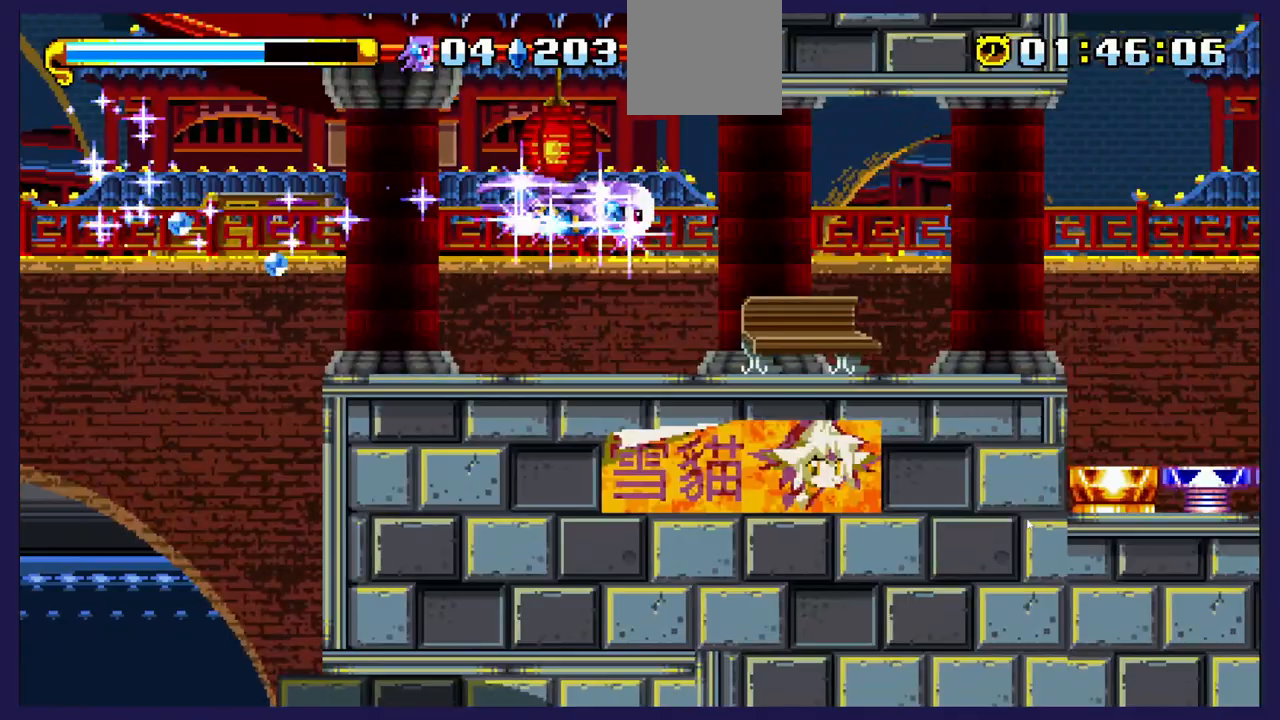
{"buttons": ["DPAD_RIGHT"], "left_stick": "center", "right_stick": "center", "events": []}
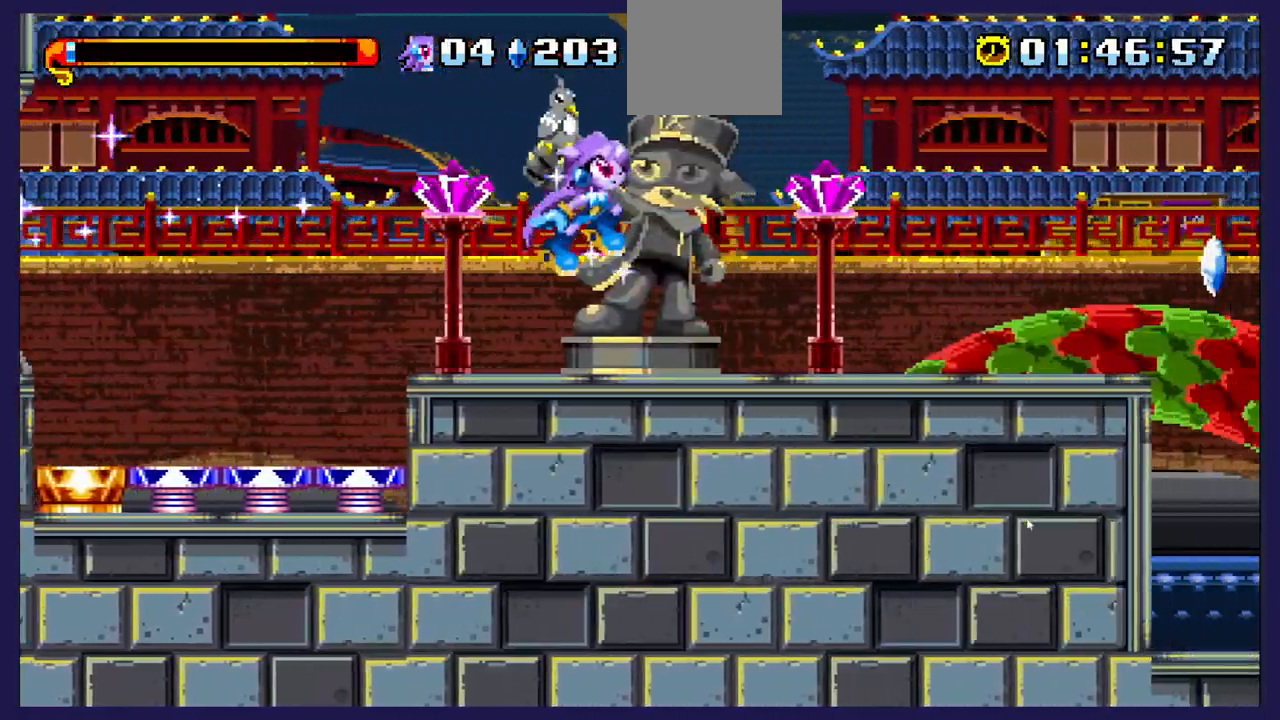
{"buttons": ["DPAD_RIGHT"], "left_stick": "center", "right_stick": "center", "events": [[333, "A", "down"], [417, "A", "up"]]}
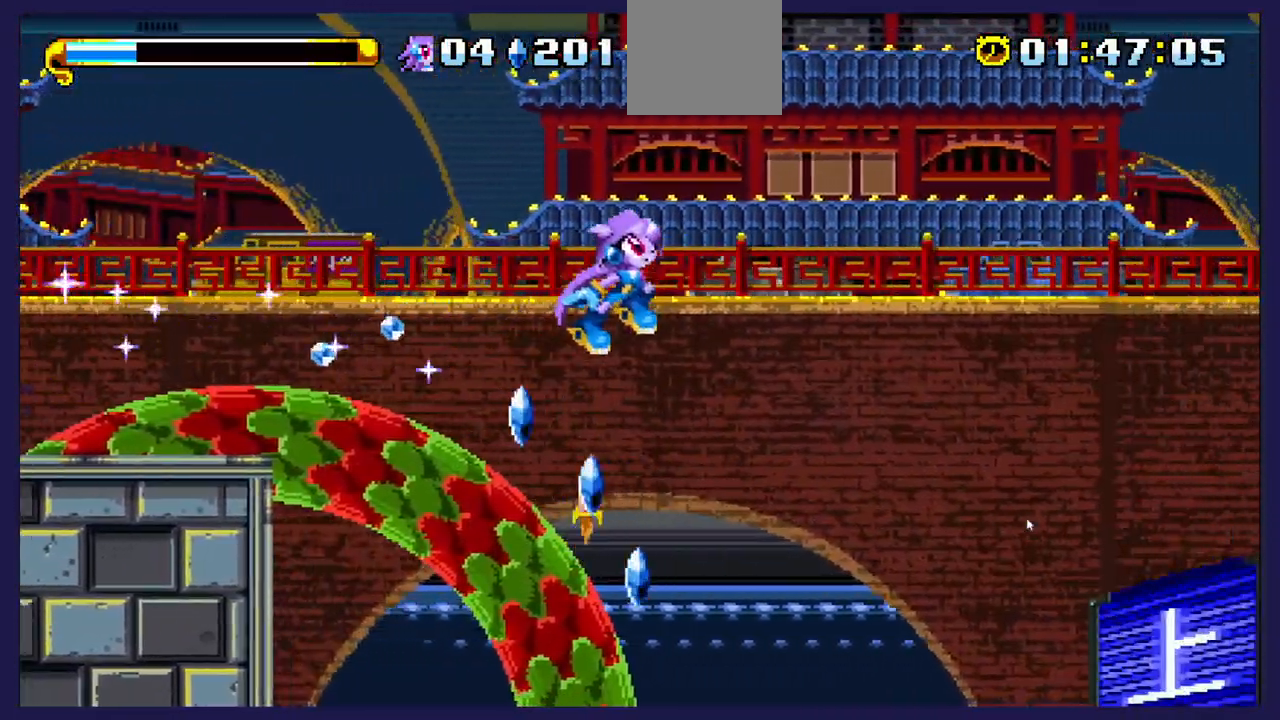
{"buttons": ["DPAD_RIGHT"], "left_stick": "center", "right_stick": "center", "events": []}
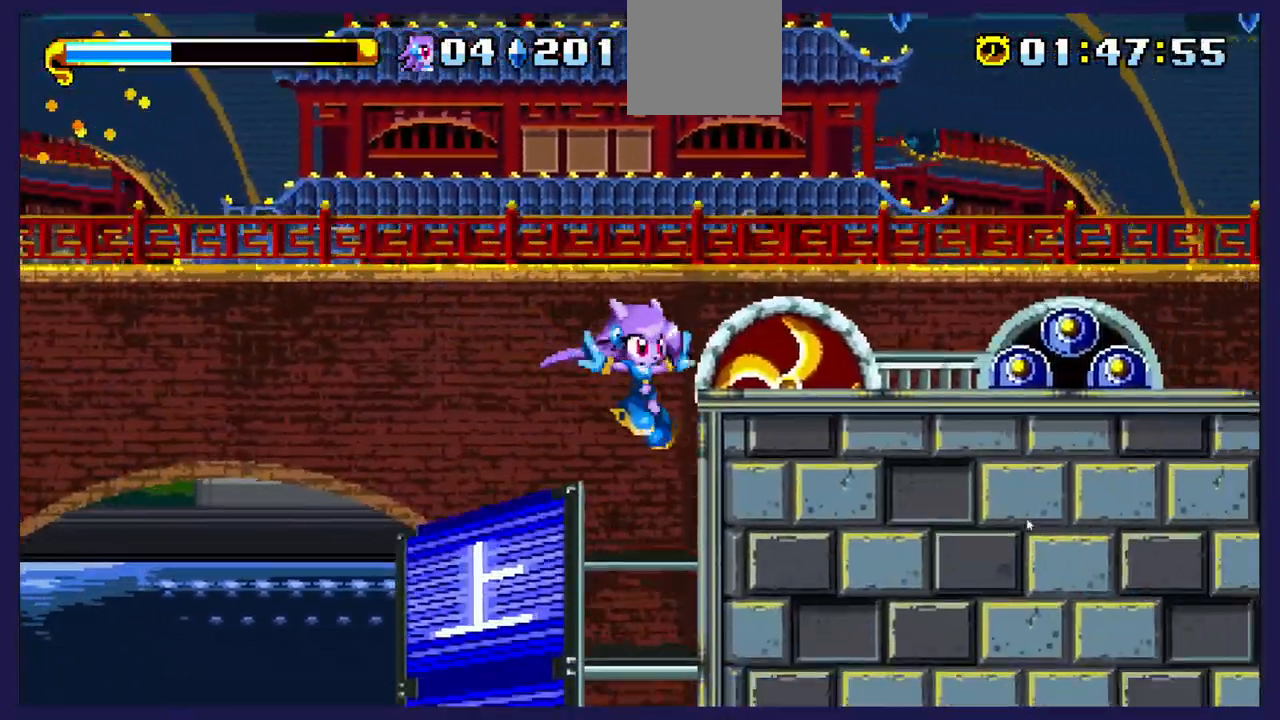
{"buttons": ["DPAD_RIGHT"], "left_stick": "center", "right_stick": "center", "events": []}
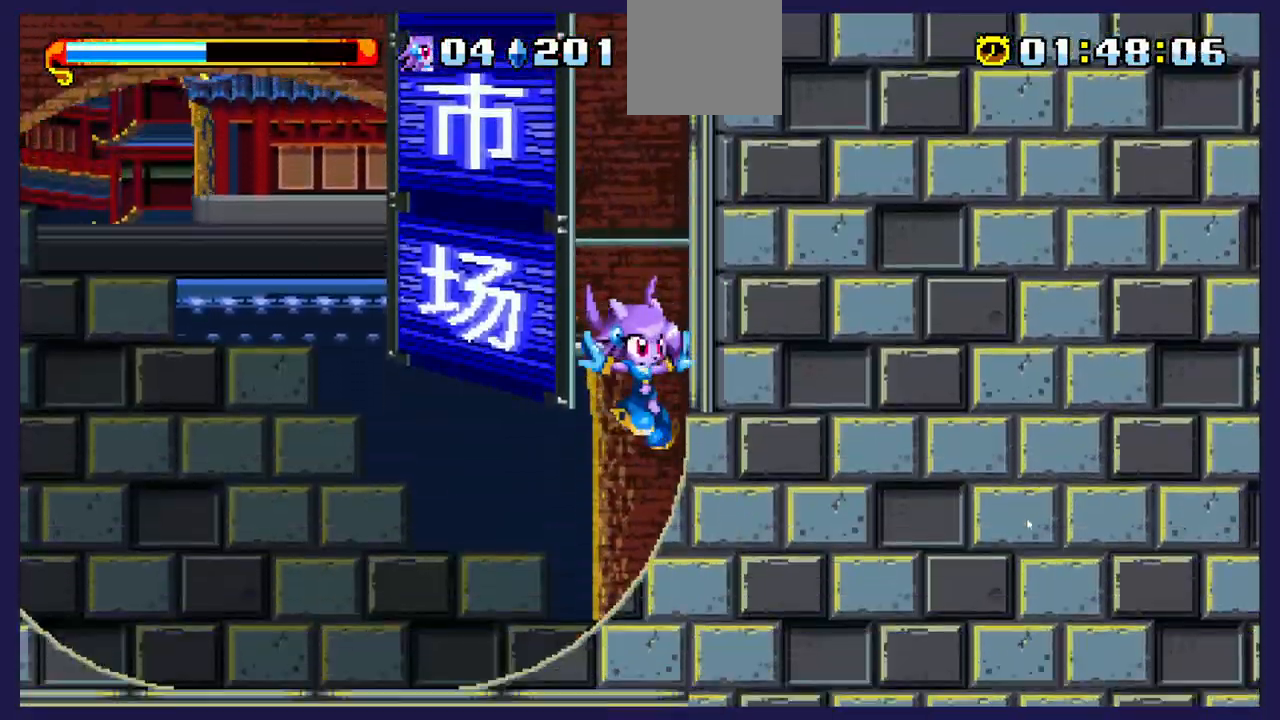
{"buttons": ["DPAD_LEFT"], "left_stick": "center", "right_stick": "center", "events": [[317, "DPAD_RIGHT", "up"], [433, "DPAD_LEFT", "down"]]}
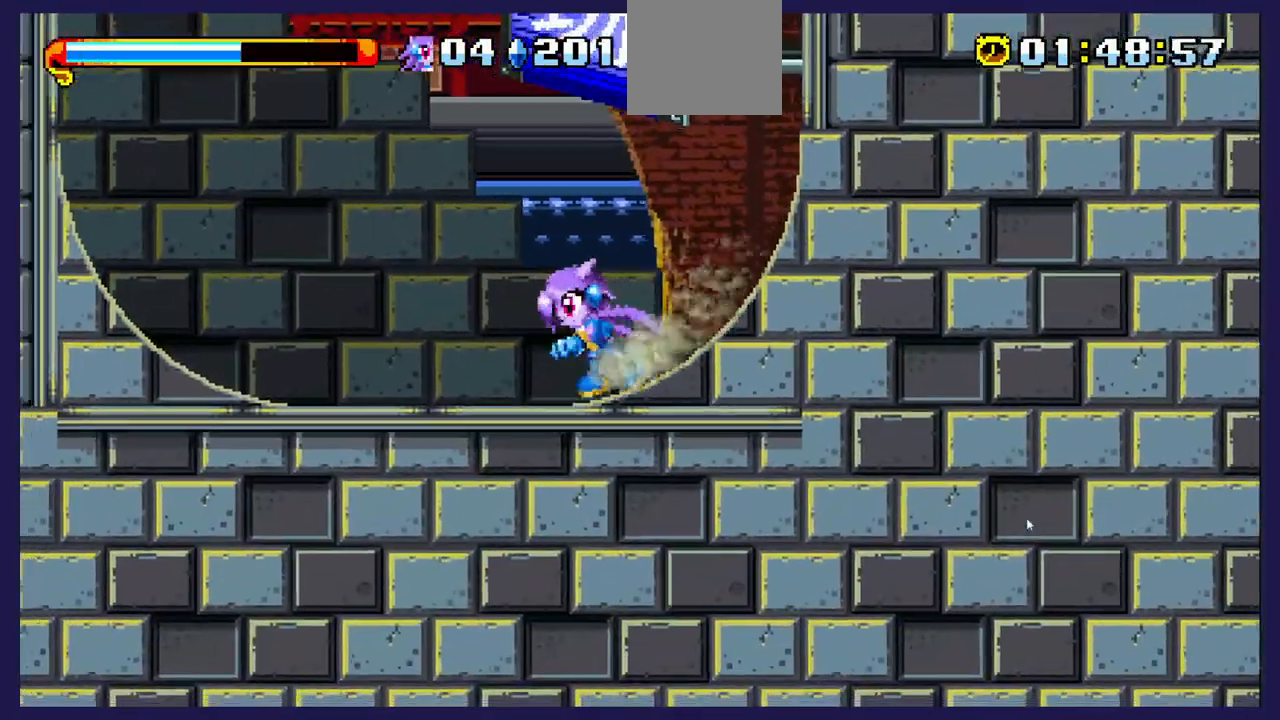
{"buttons": [], "left_stick": "center", "right_stick": "center", "events": [[50, "DPAD_LEFT", "up"], [317, "B", "down"], [450, "B", "up"]]}
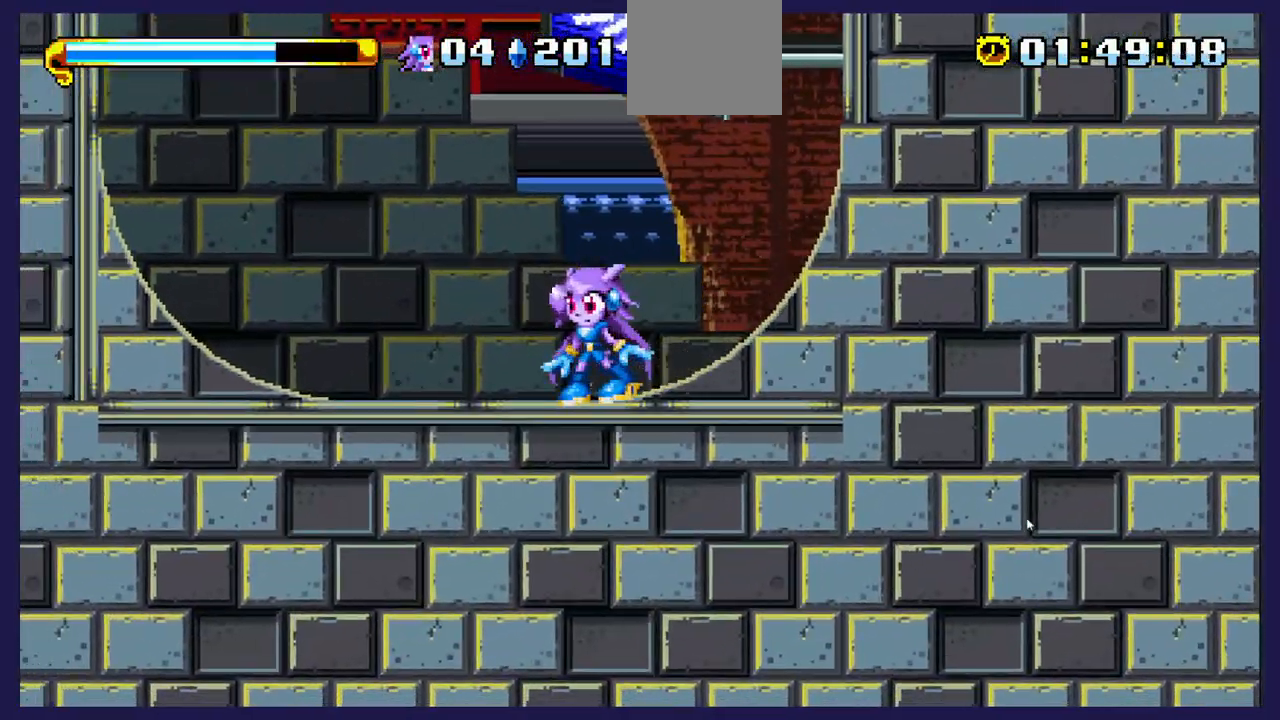
{"buttons": ["DPAD_RIGHT"], "left_stick": "center", "right_stick": "center", "events": [[200, "DPAD_LEFT", "down"], [350, "DPAD_LEFT", "up"], [450, "DPAD_RIGHT", "down"]]}
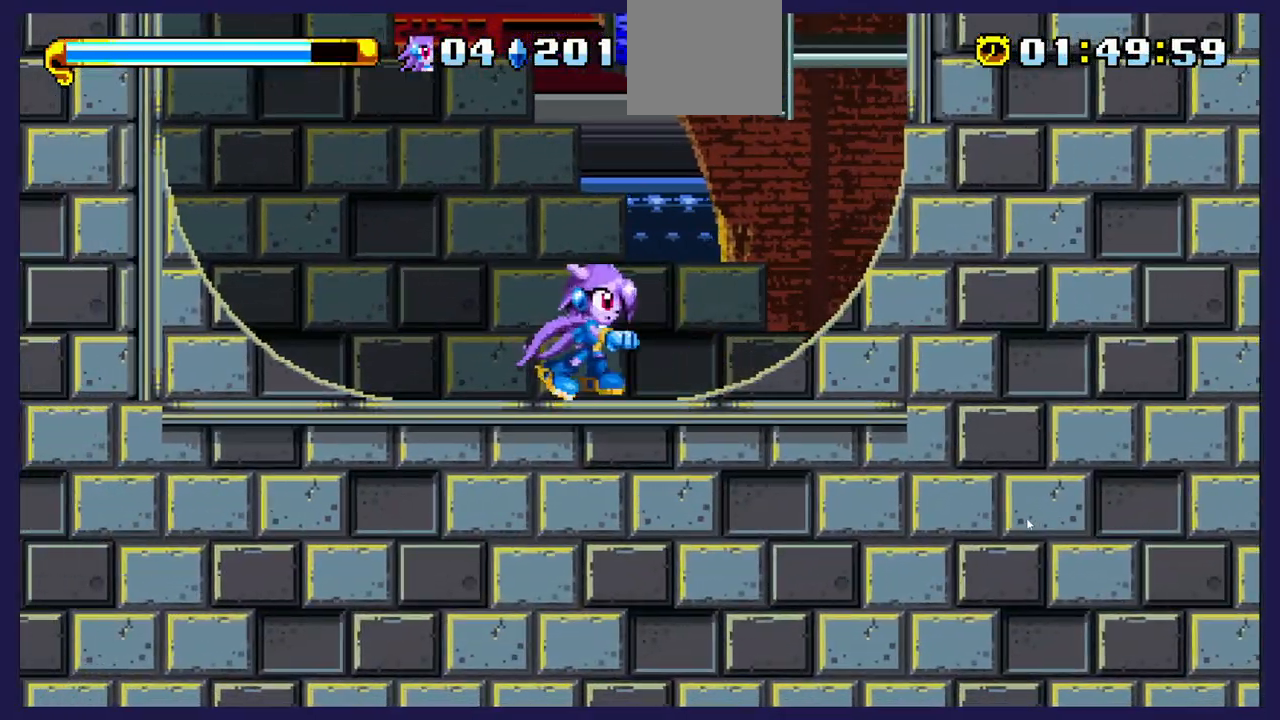
{"buttons": ["B"], "left_stick": "center", "right_stick": "center", "events": [[33, "DPAD_RIGHT", "up"], [283, "B", "down"]]}
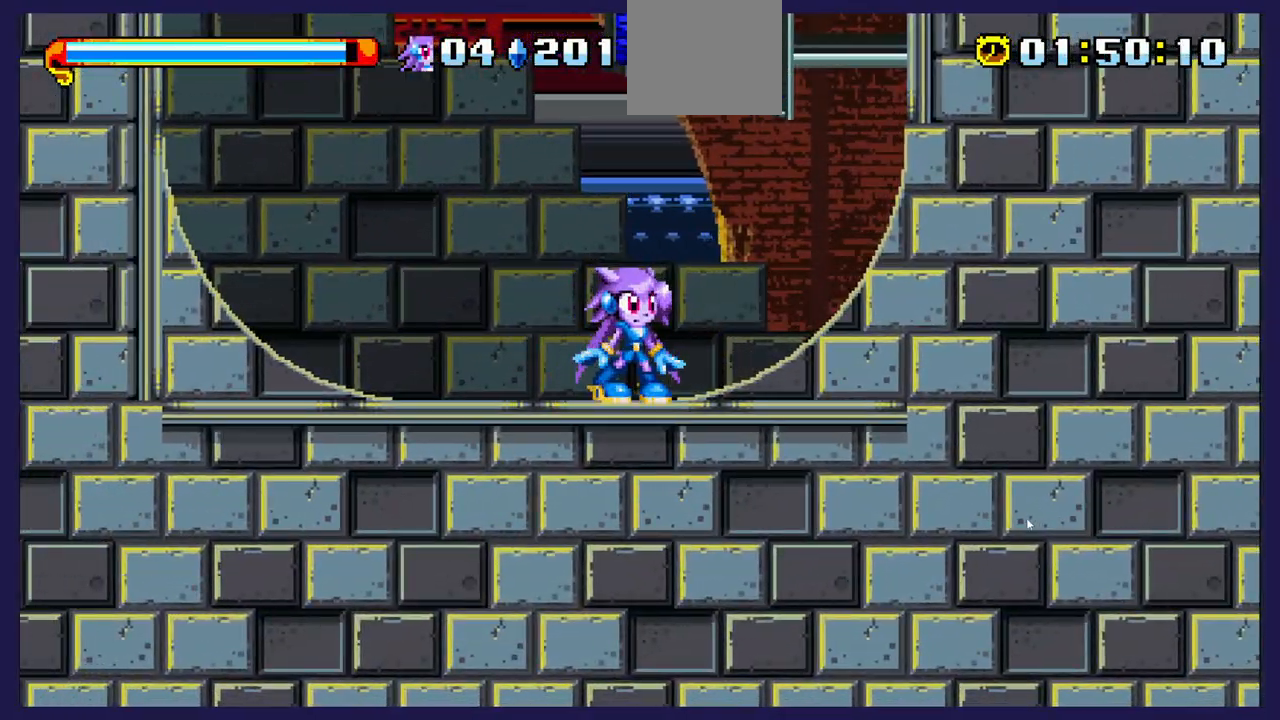
{"buttons": [], "left_stick": "center", "right_stick": "center", "events": [[183, "B", "up"]]}
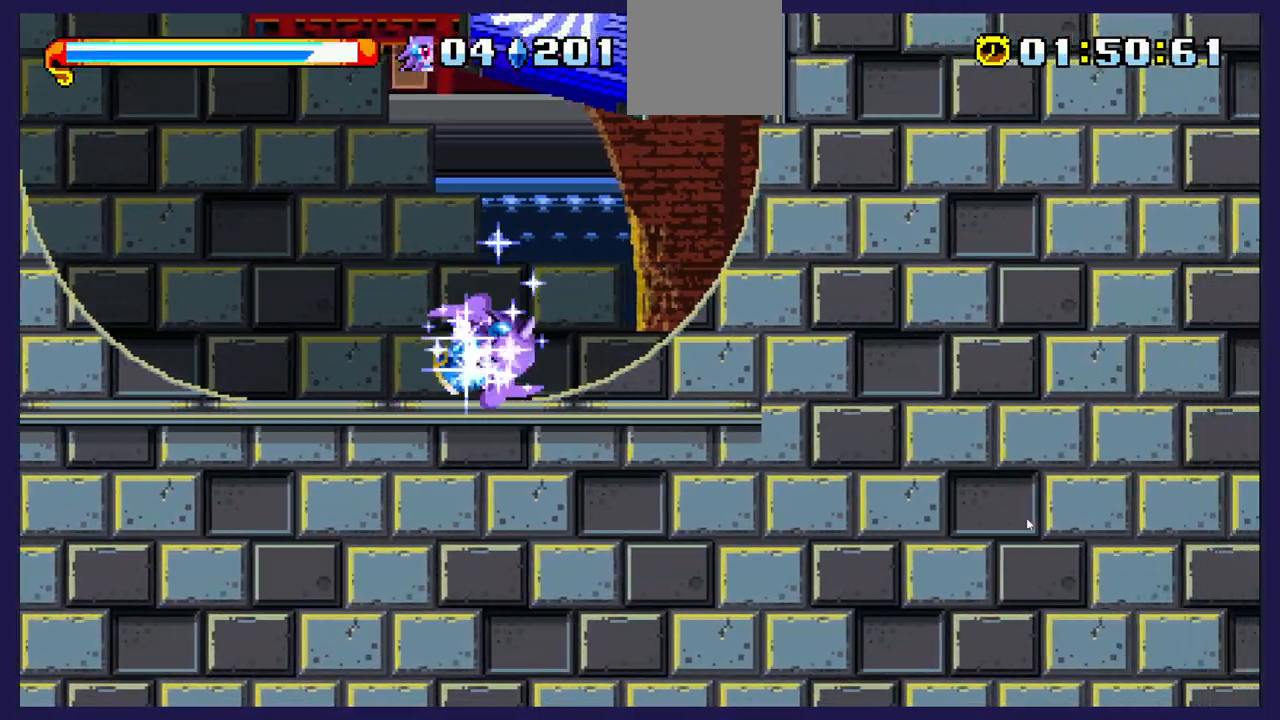
{"buttons": ["DPAD_RIGHT"], "left_stick": "center", "right_stick": "center", "events": [[267, "DPAD_RIGHT", "down"]]}
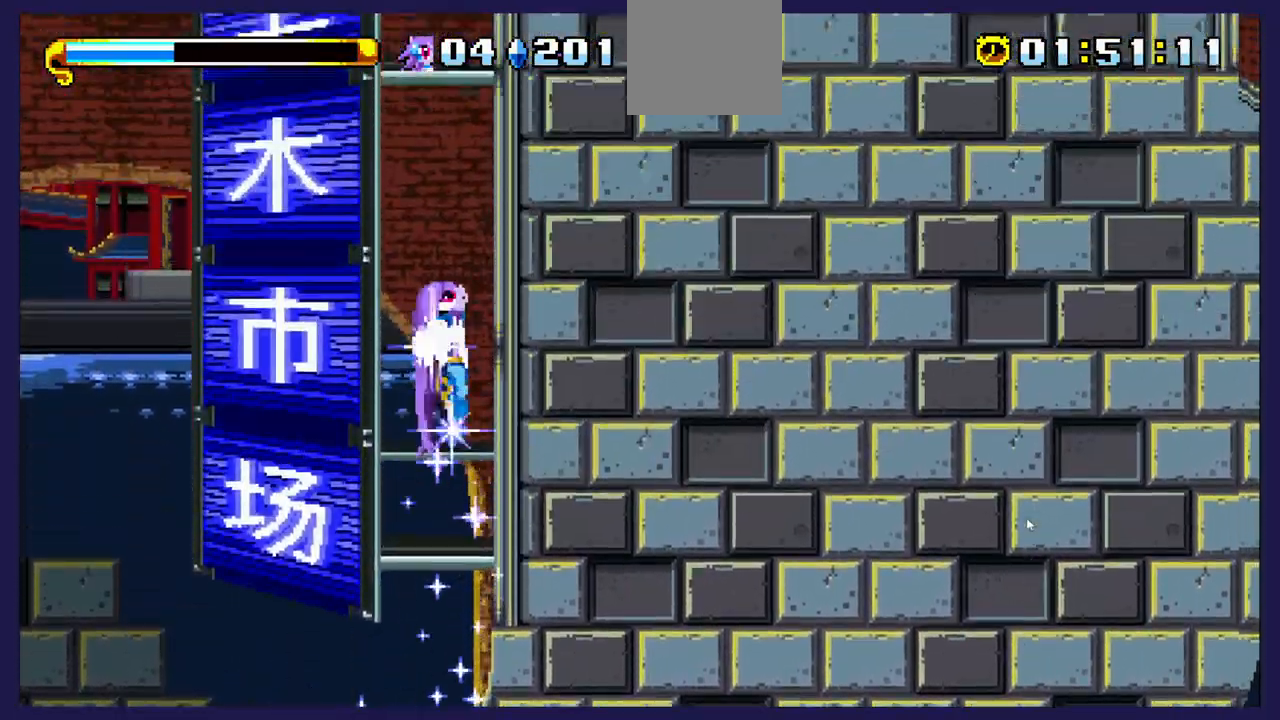
{"buttons": ["DPAD_RIGHT"], "left_stick": "center", "right_stick": "center", "events": []}
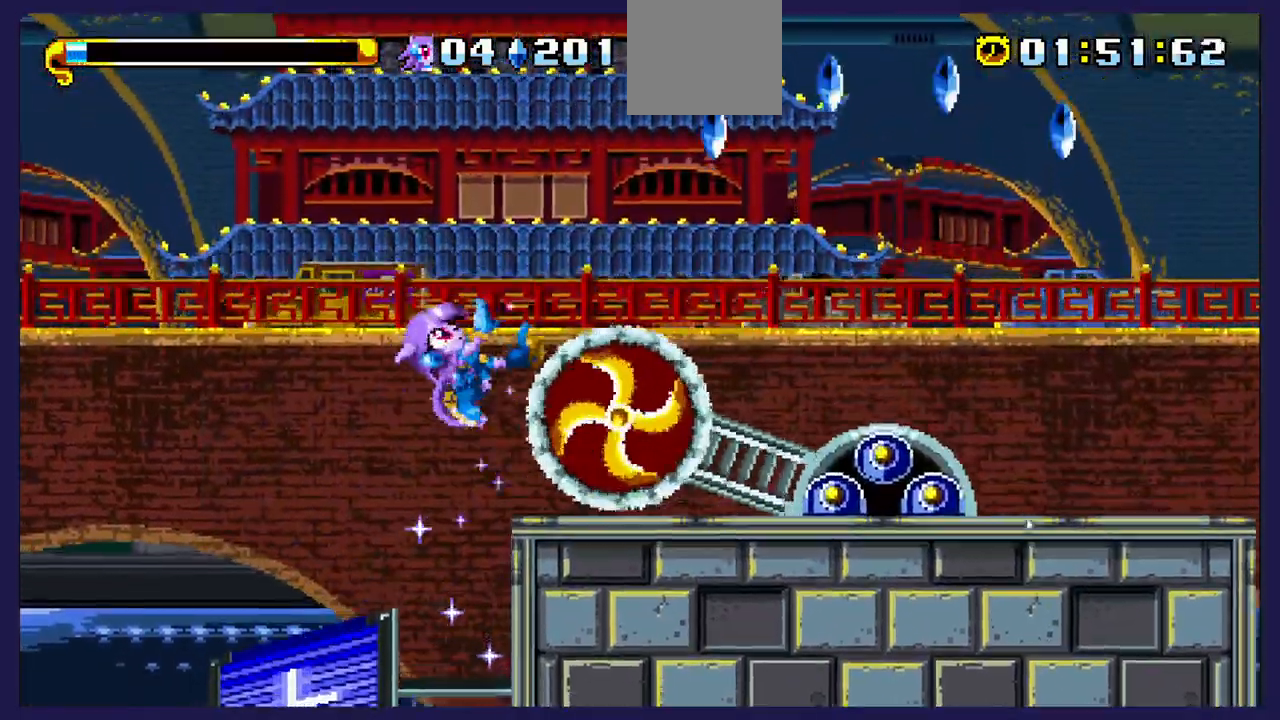
{"buttons": ["DPAD_RIGHT"], "left_stick": "center", "right_stick": "center", "events": []}
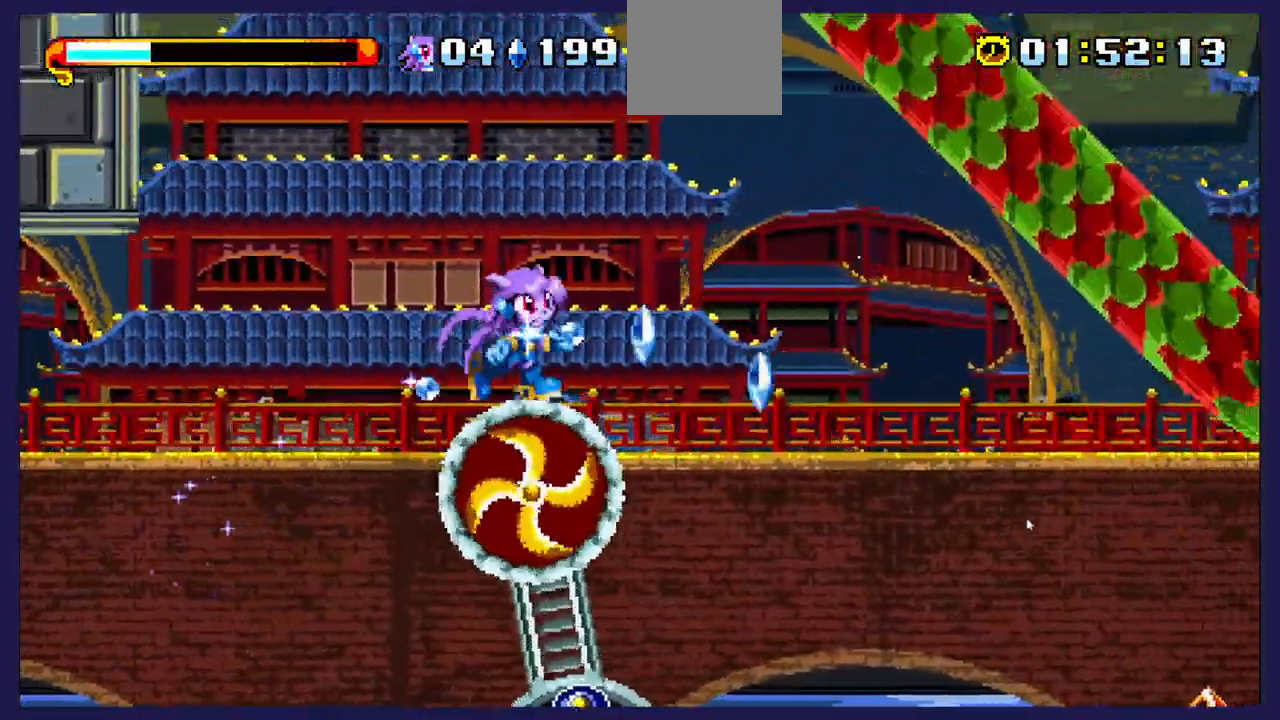
{"buttons": ["DPAD_RIGHT"], "left_stick": "center", "right_stick": "center", "events": []}
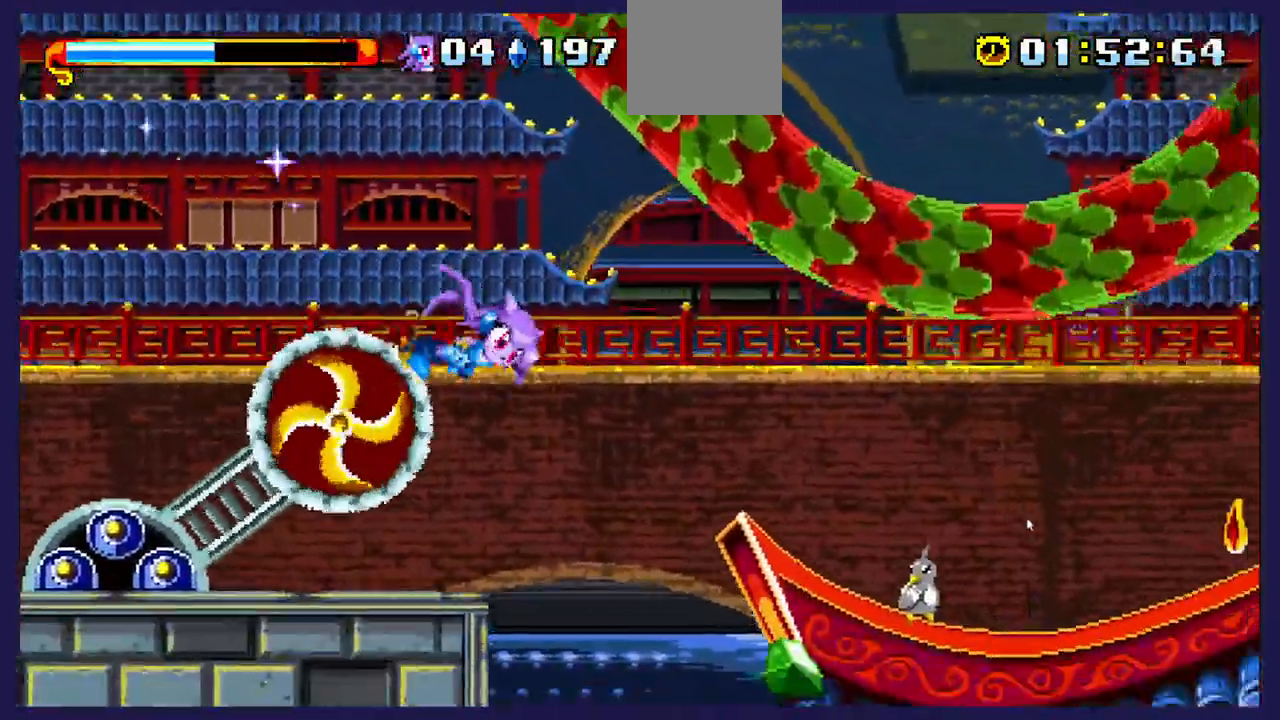
{"buttons": ["DPAD_RIGHT"], "left_stick": "center", "right_stick": "center"}